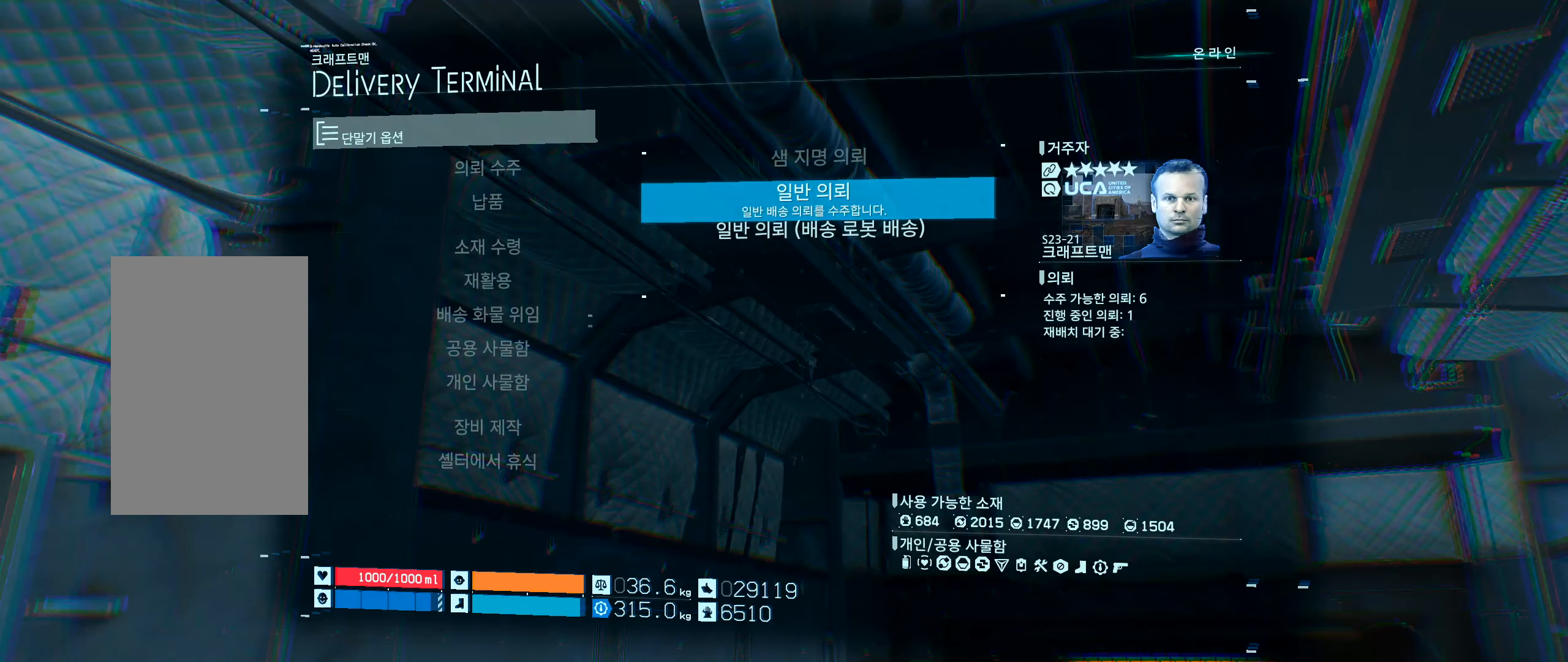
Gameplay with a controller (Xbox layout); each line is a JSON object with the inputs held at the frame after it. "events" lists button and stick changes between this image and that frame as [ms after this image, input, new state], when the widget could be followed in between. Not read: L3 R3 TOUCHPAD other_buttons right_stick.
{"buttons": [], "left_stick": "center", "events": [[100, "A", "up"]]}
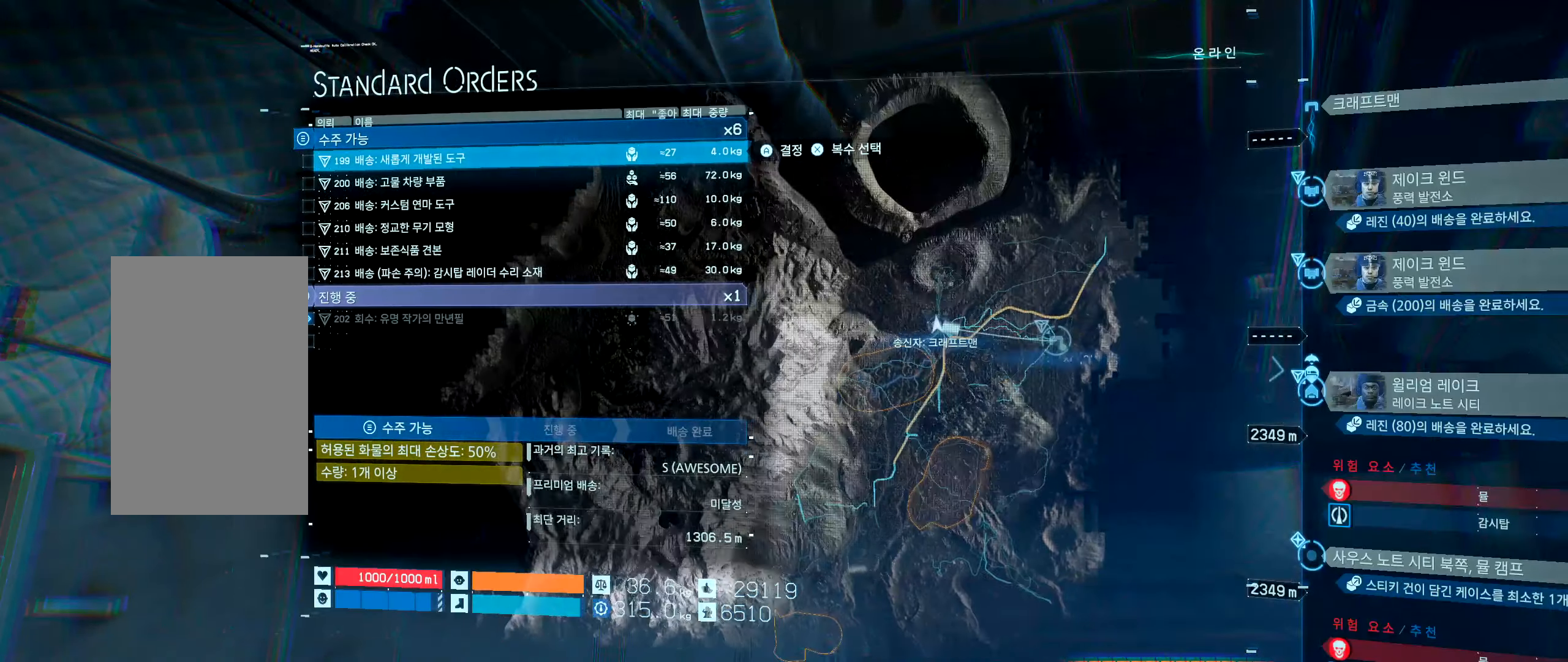
{"buttons": [], "left_stick": "center", "events": []}
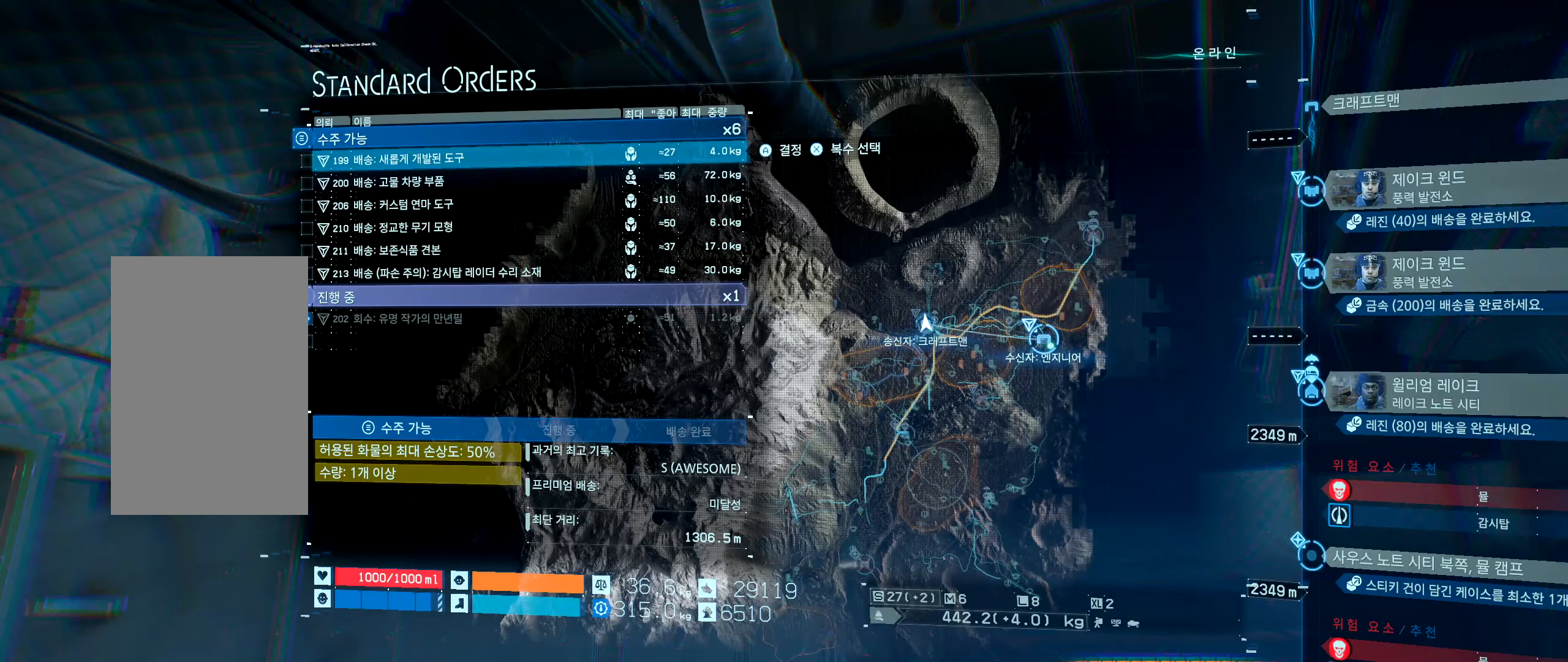
{"buttons": [], "left_stick": "center", "events": []}
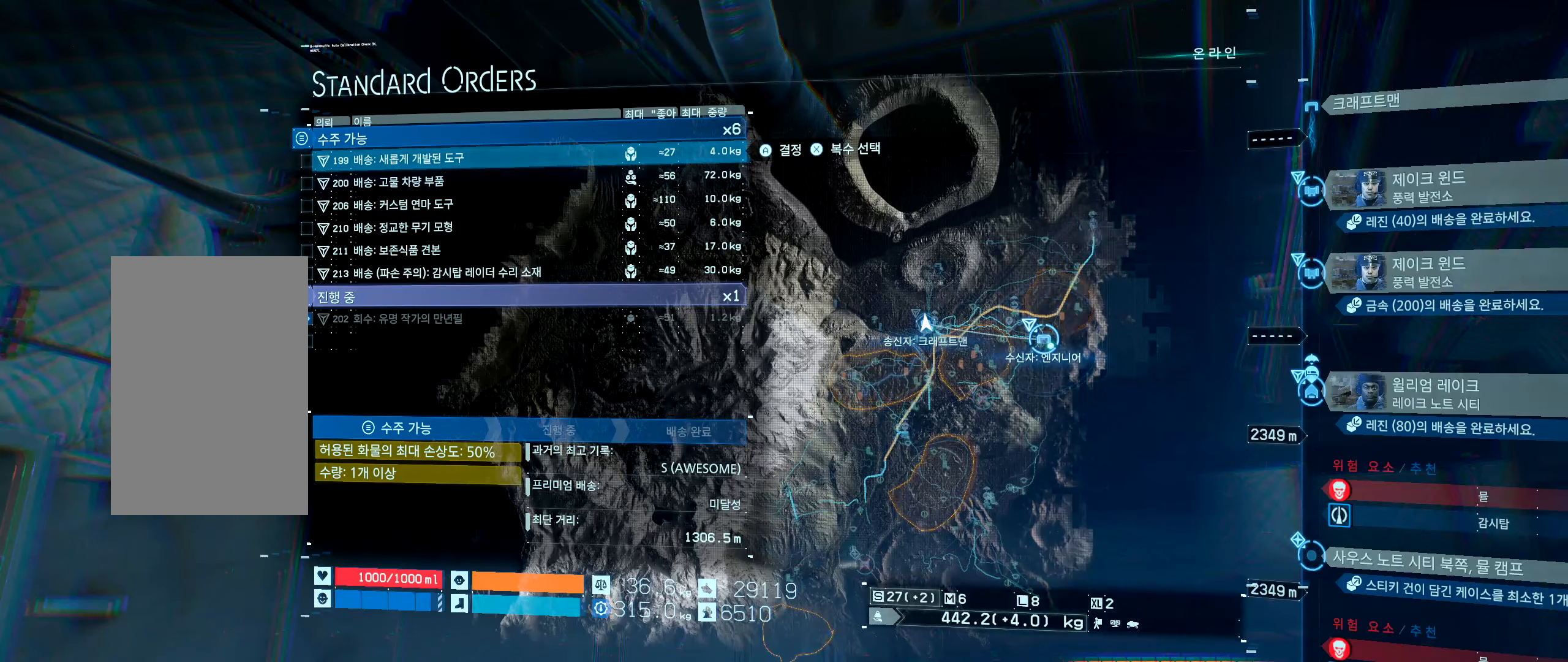
{"buttons": [], "left_stick": "center", "events": [[50, "B", "down"], [216, "B", "up"]]}
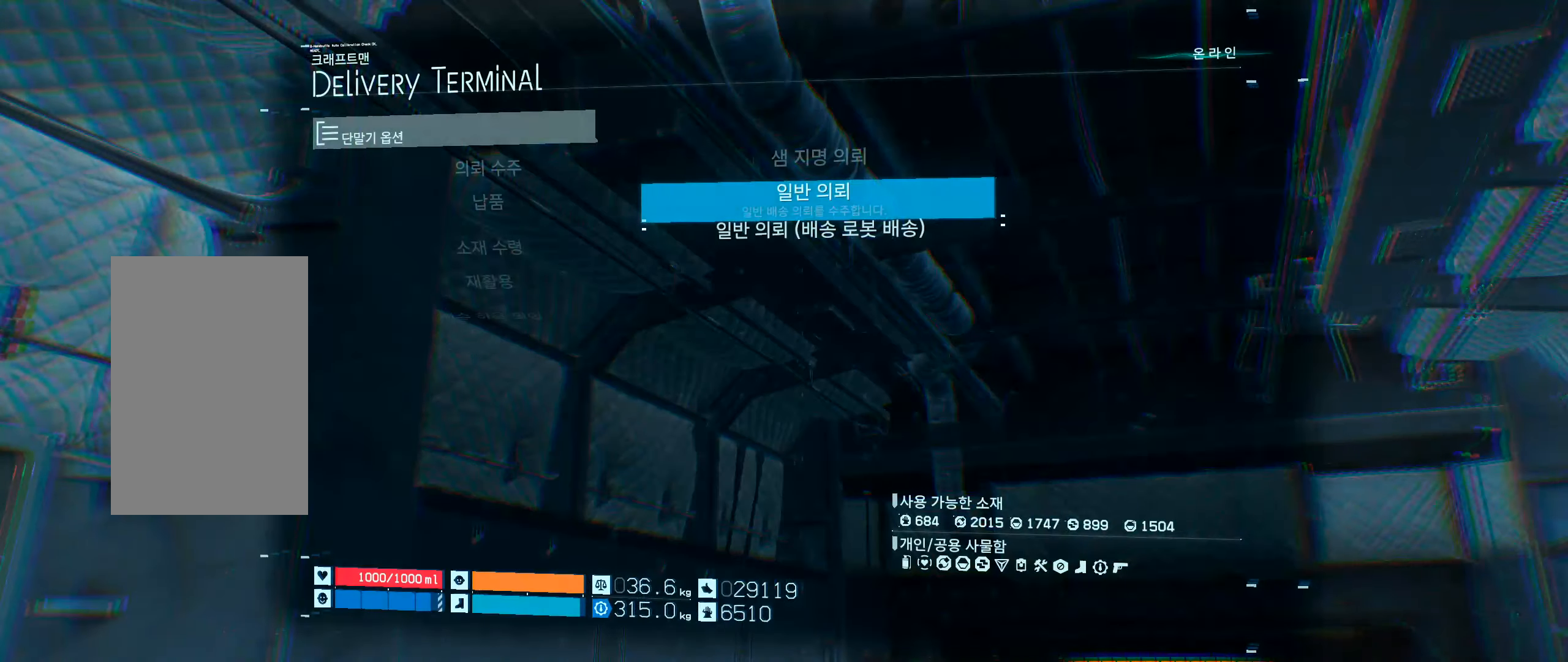
{"buttons": [], "left_stick": "center", "events": []}
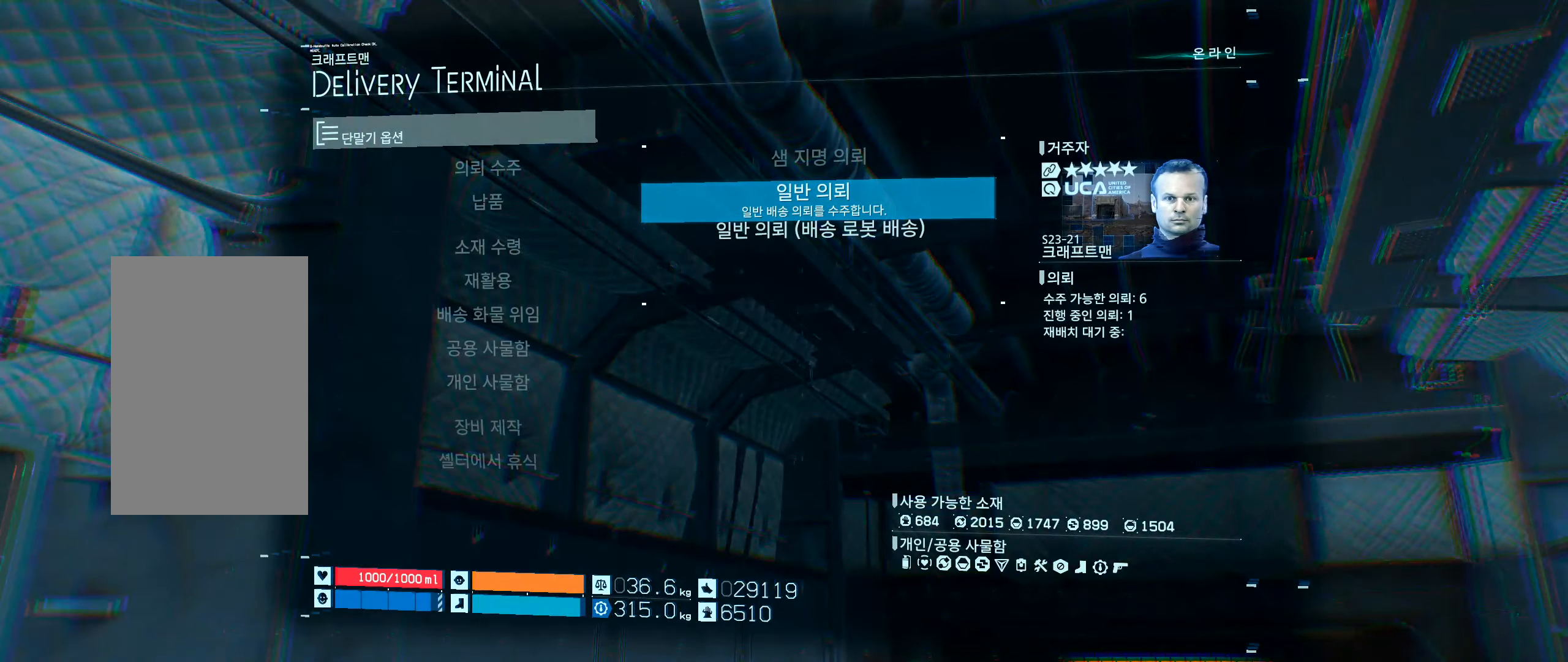
{"buttons": [], "left_stick": "center", "events": [[33, "B", "down"], [183, "B", "up"]]}
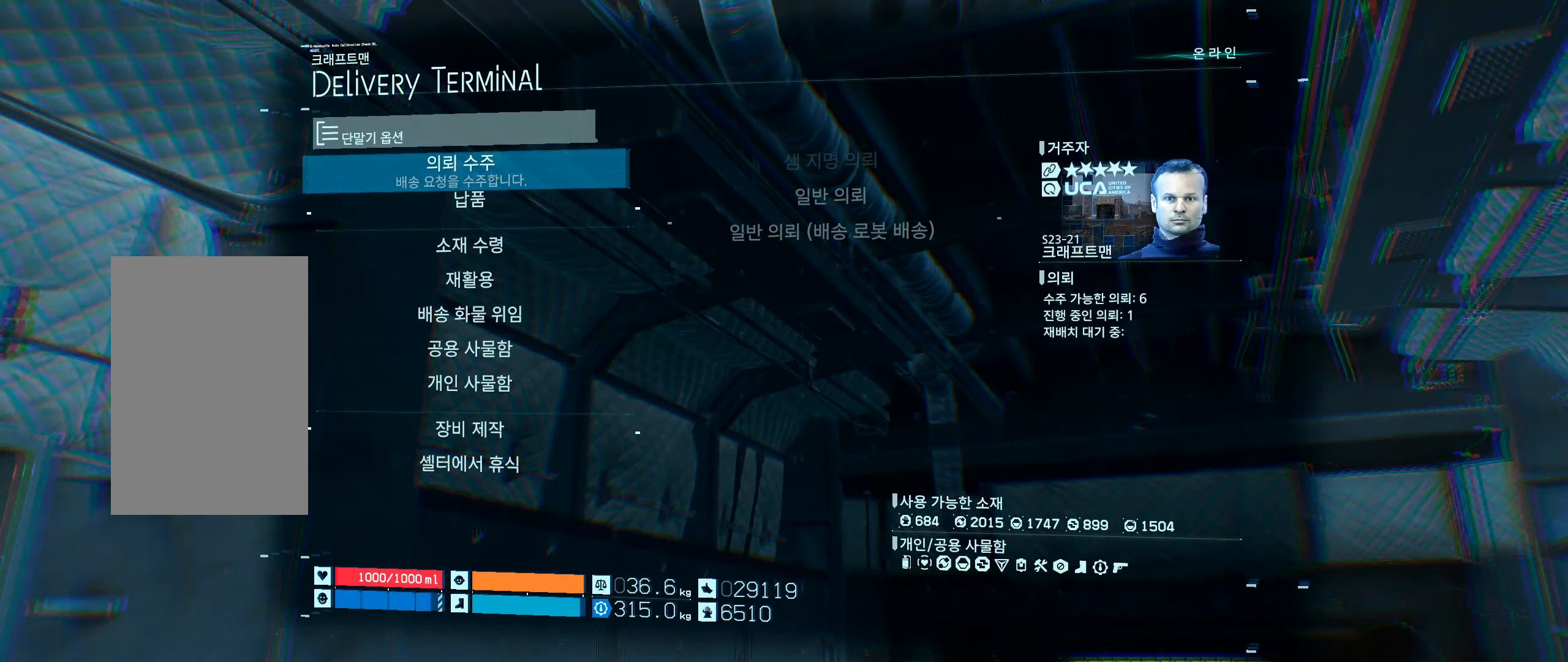
{"buttons": [], "left_stick": "center", "events": []}
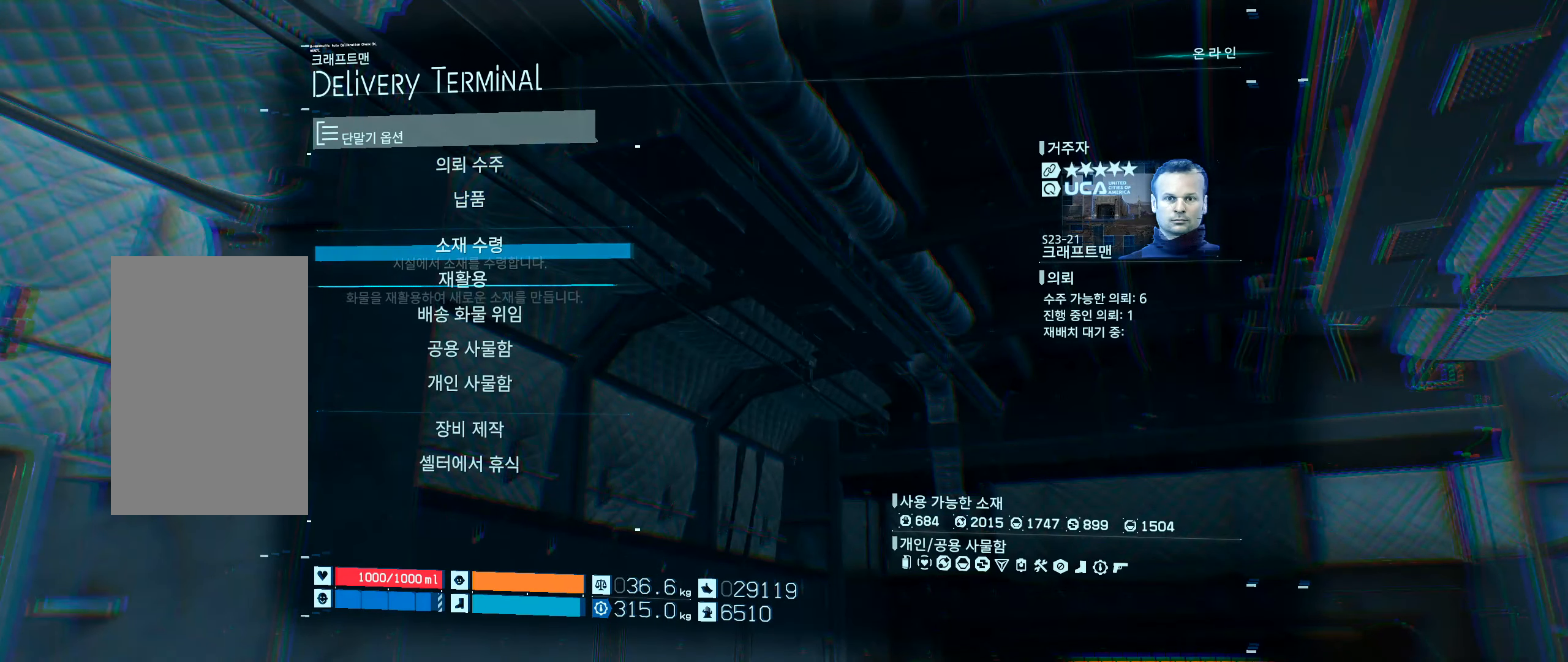
{"buttons": [], "left_stick": "center", "events": []}
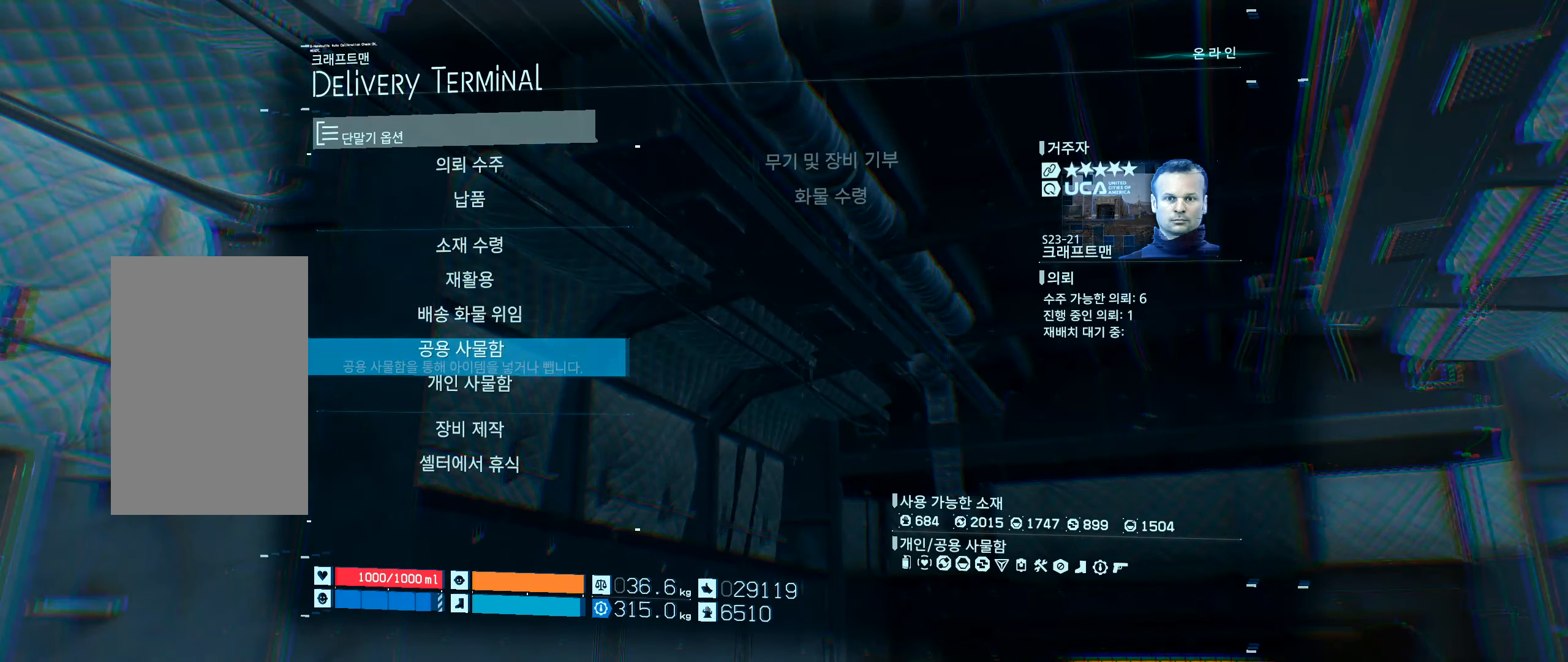
{"buttons": ["A"], "left_stick": "center", "events": [[416, "A", "down"]]}
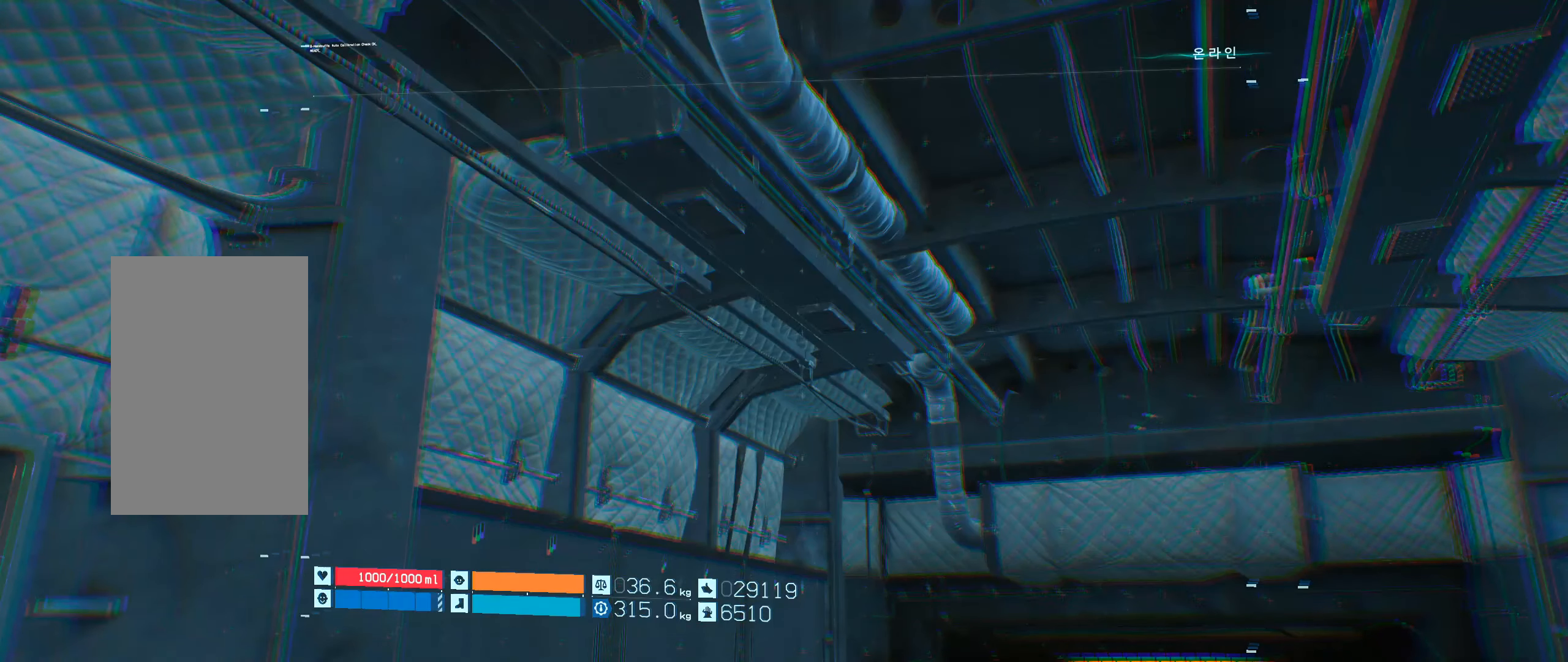
{"buttons": [], "left_stick": "center", "events": [[33, "A", "up"]]}
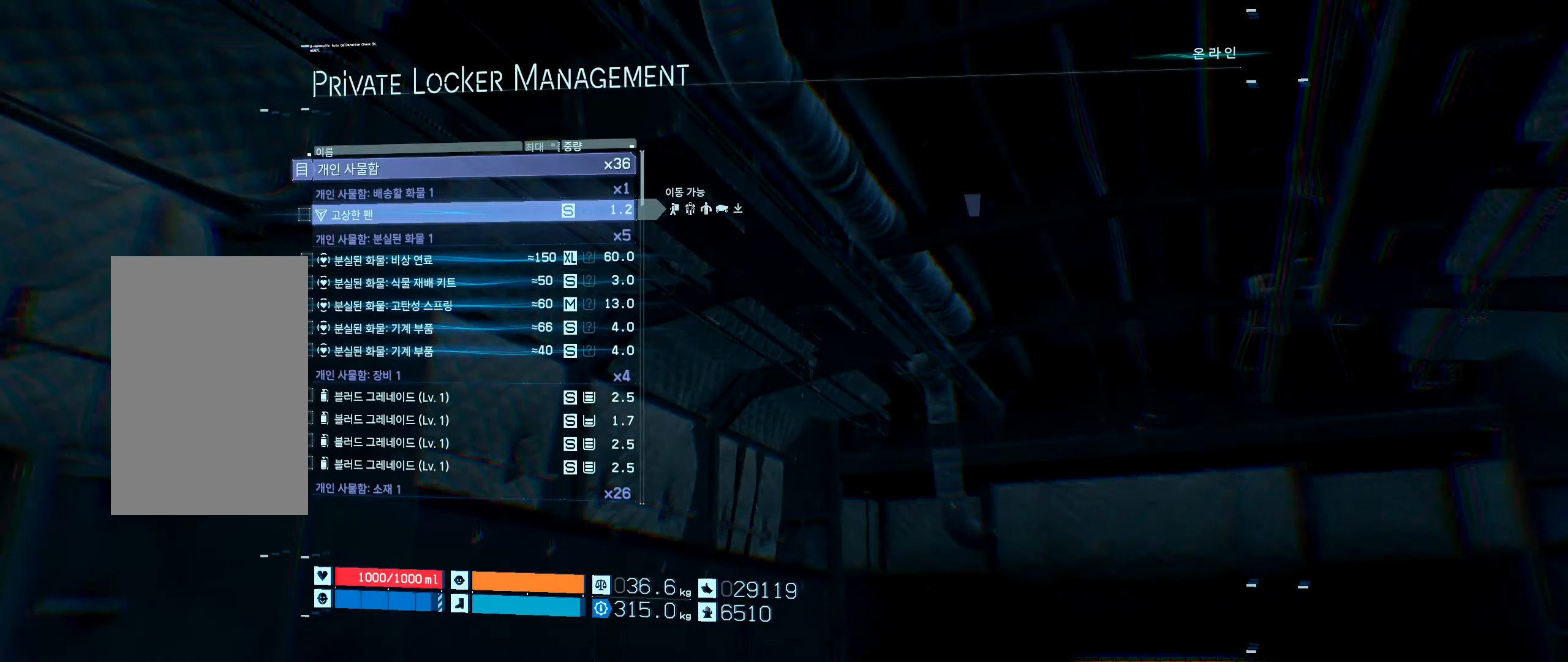
{"buttons": [], "left_stick": "center", "events": []}
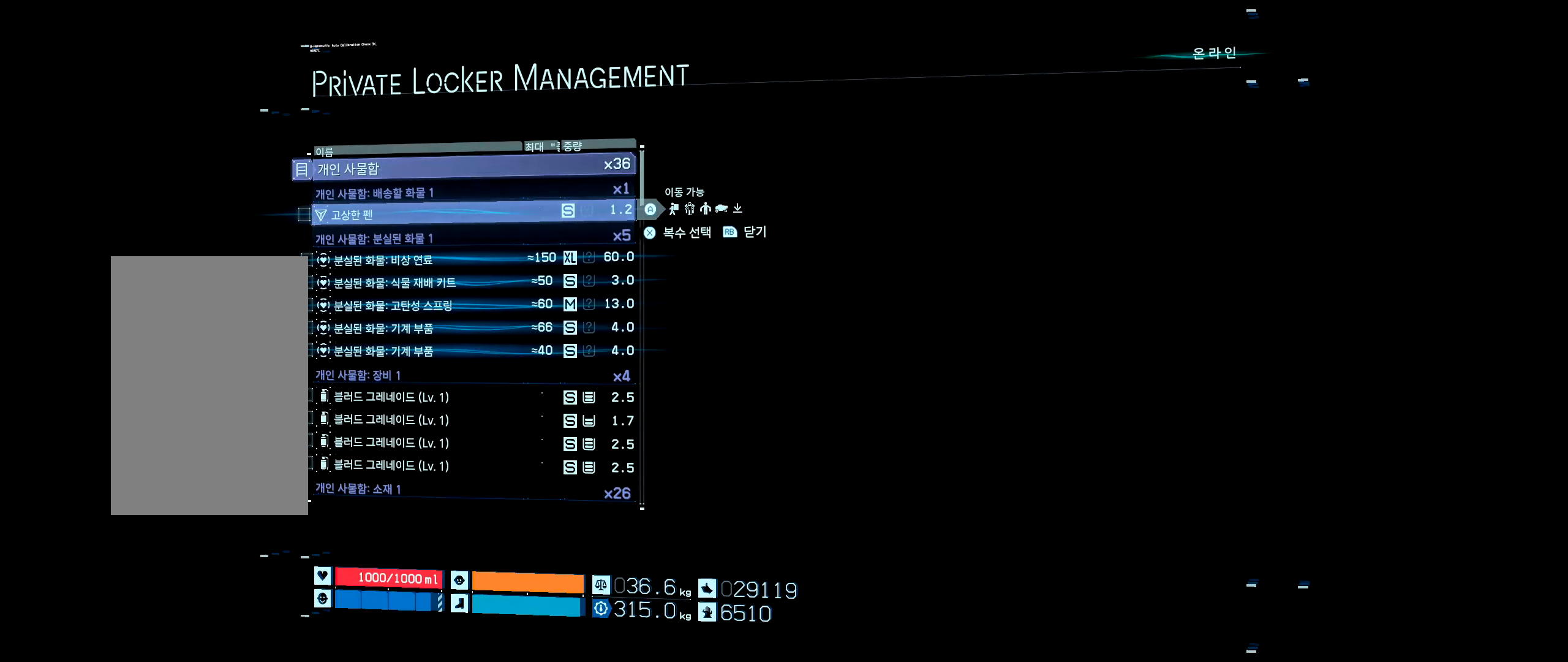
{"buttons": ["DPAD_UP"], "left_stick": "center", "events": [[16, "DPAD_UP", "down"]]}
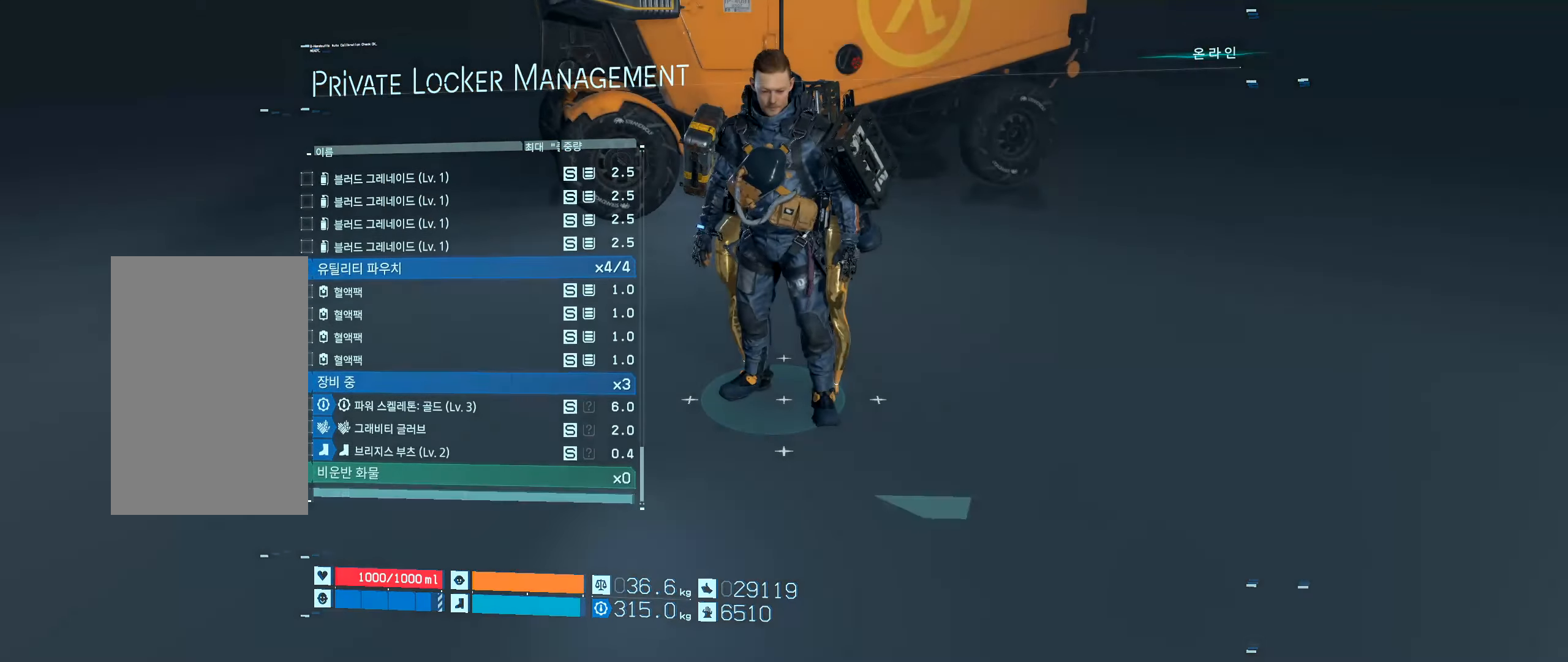
{"buttons": ["DPAD_RIGHT"], "left_stick": "center", "events": [[66, "DPAD_UP", "up"], [466, "DPAD_RIGHT", "down"]]}
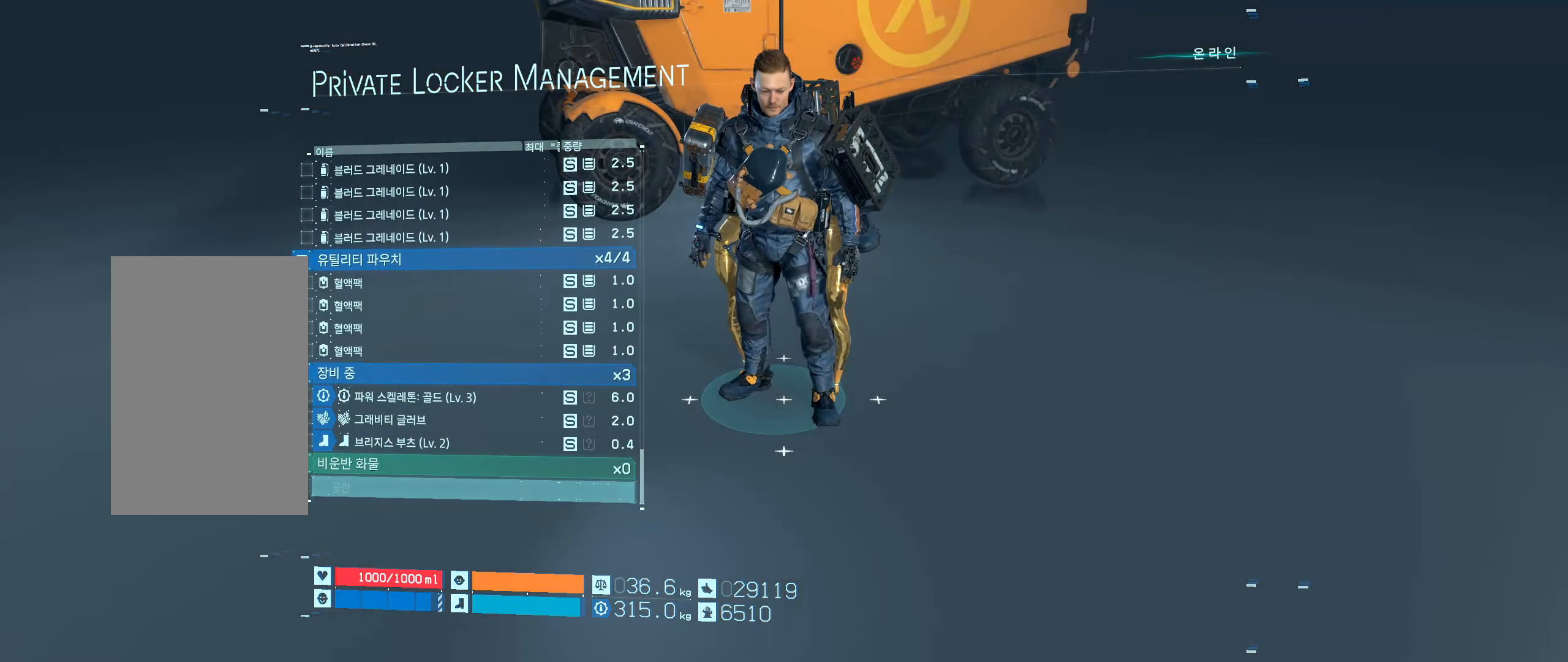
{"buttons": ["DPAD_RIGHT"], "left_stick": "center"}
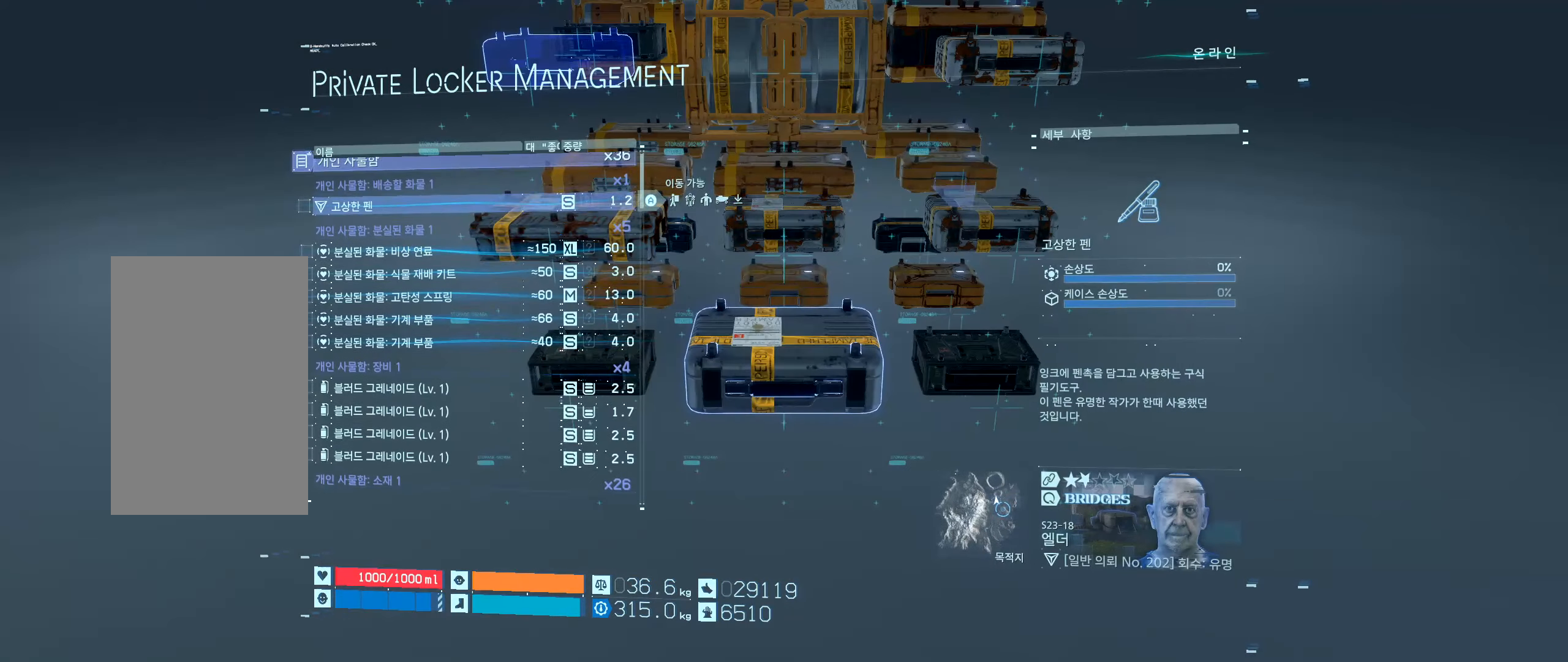
{"buttons": ["DPAD_RIGHT"], "left_stick": "center", "events": [[133, "DPAD_RIGHT", "up"], [500, "DPAD_RIGHT", "down"]]}
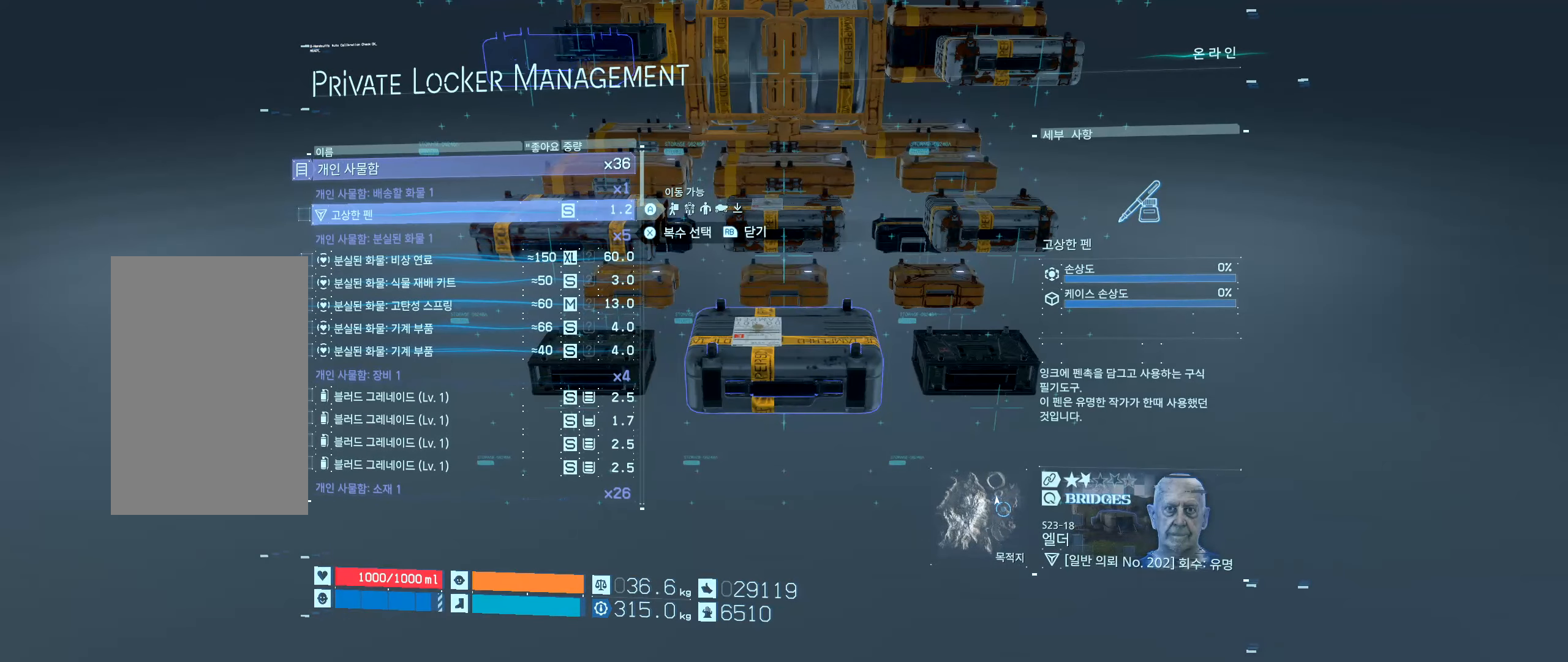
{"buttons": ["DPAD_RIGHT"], "left_stick": "center", "events": []}
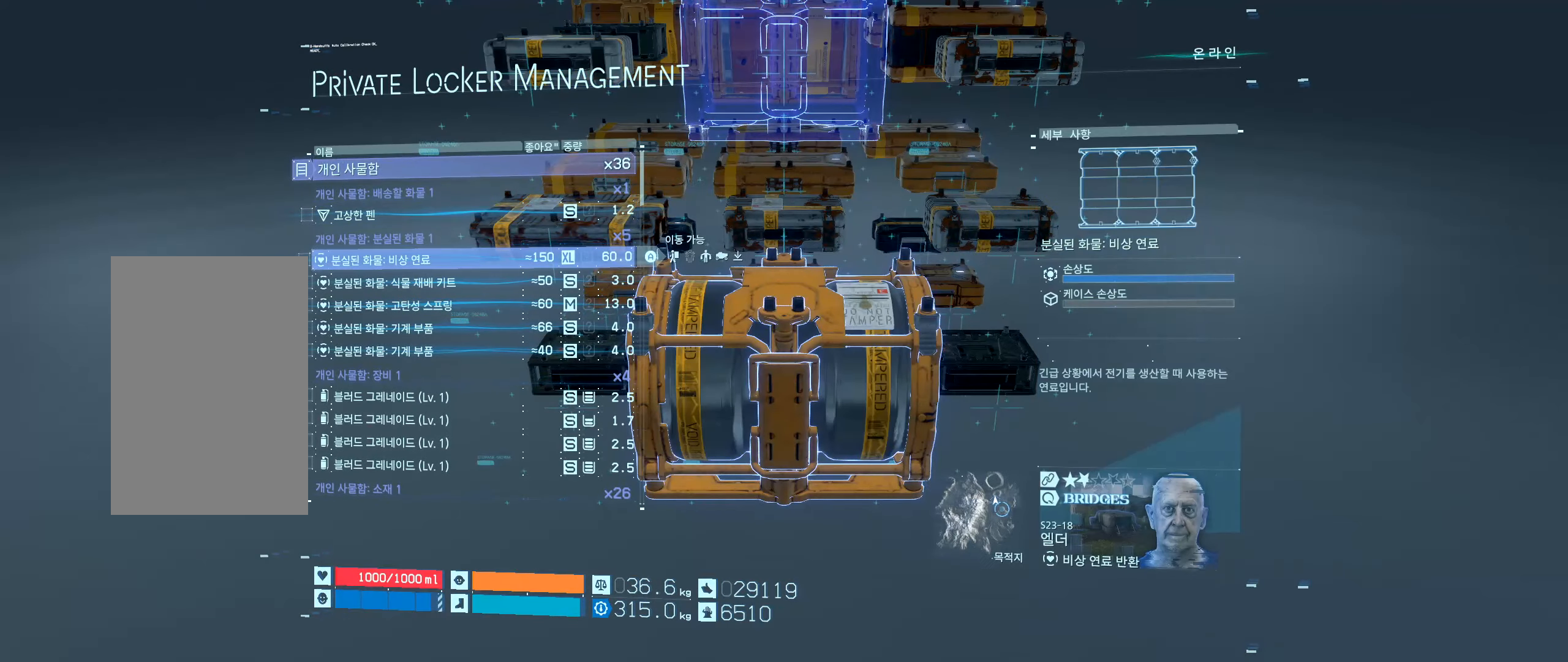
{"buttons": ["DPAD_RIGHT"], "left_stick": "center", "events": []}
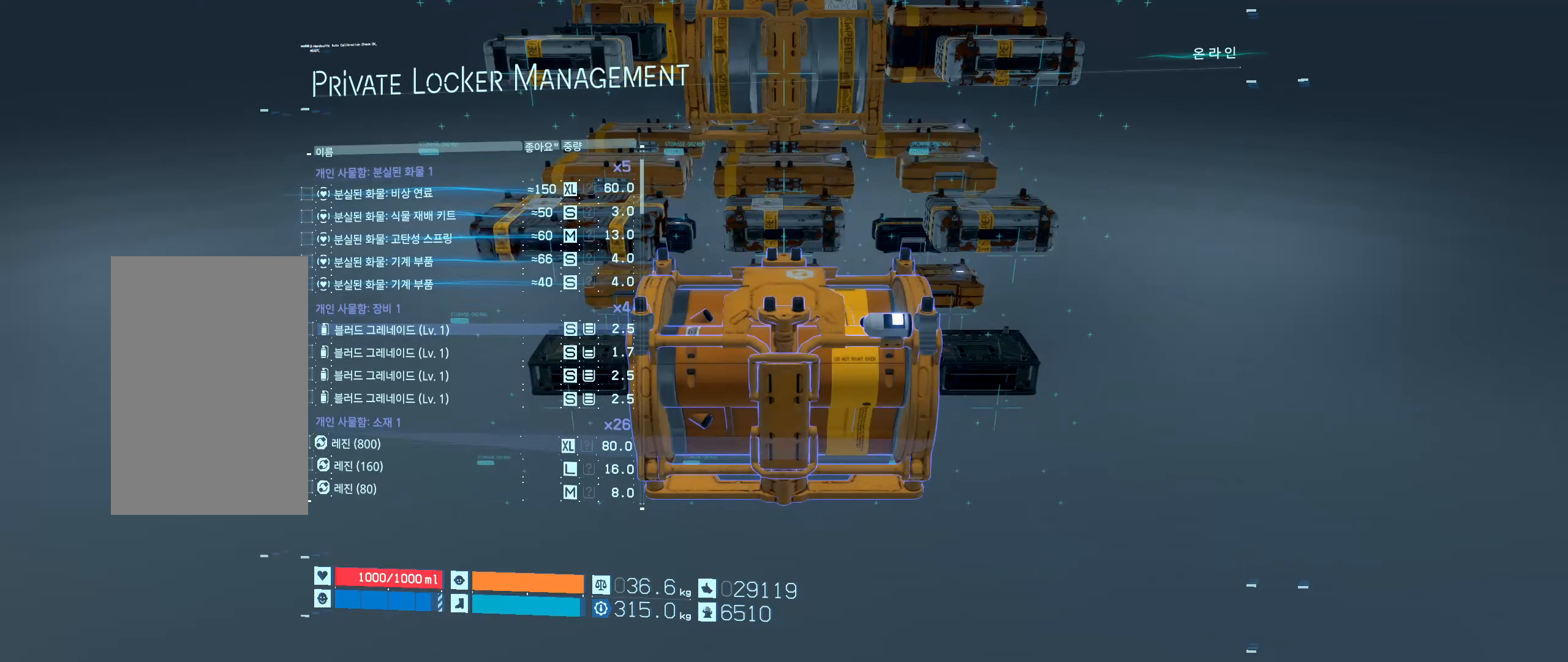
{"buttons": [], "left_stick": "center", "events": [[500, "DPAD_RIGHT", "up"]]}
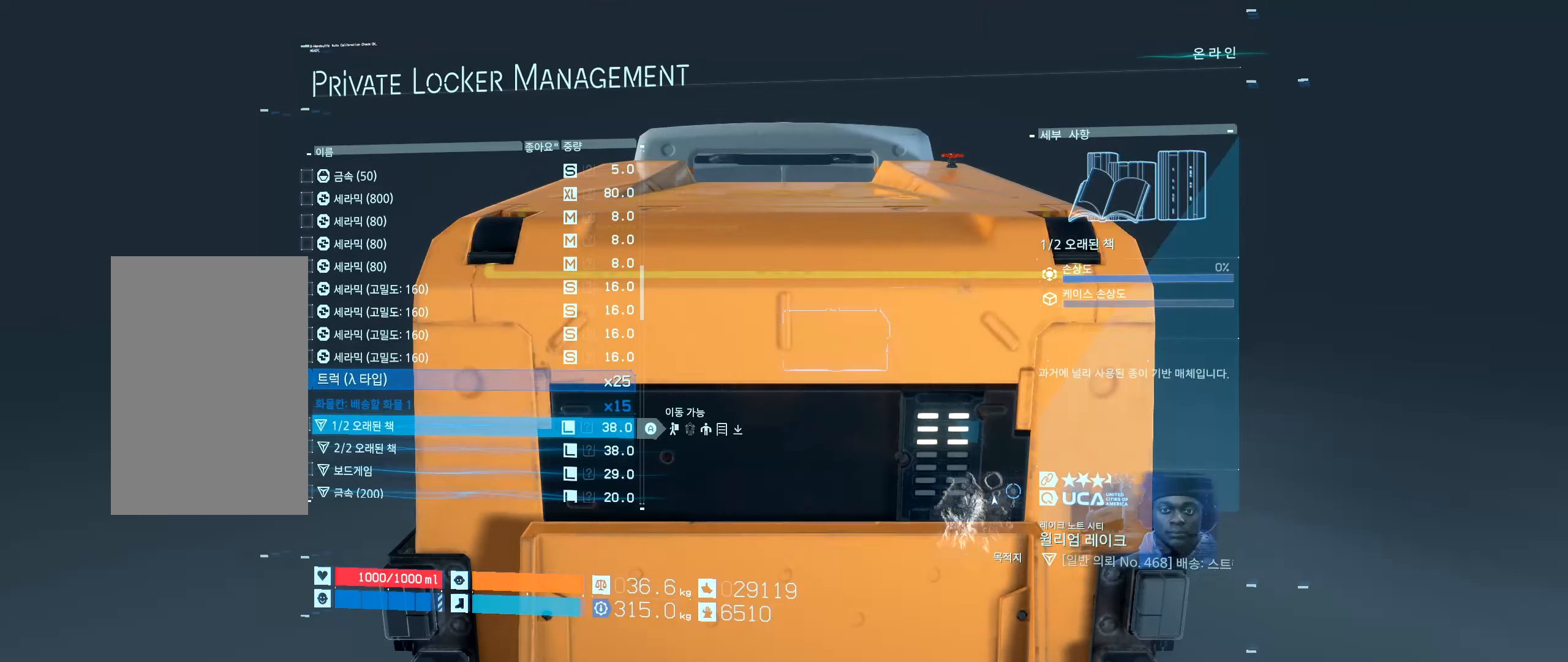
{"buttons": [], "left_stick": "center", "events": []}
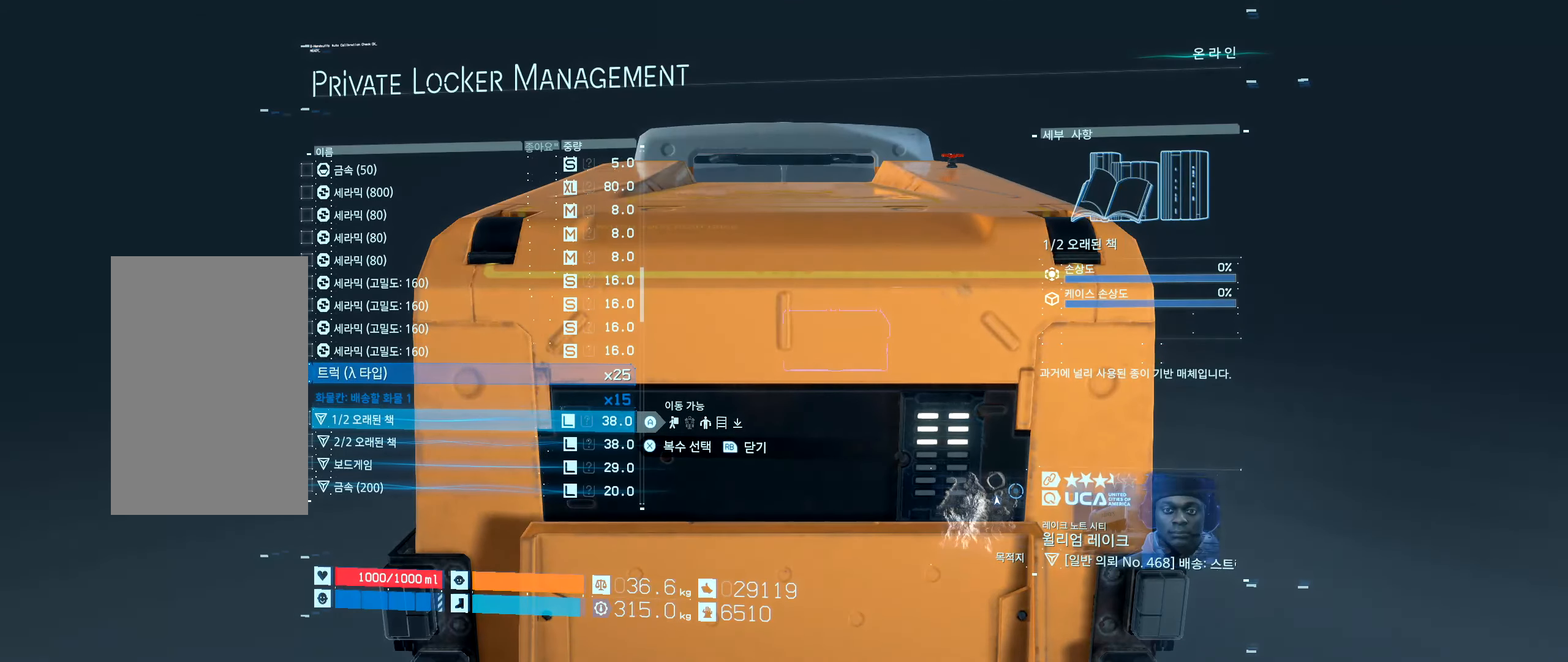
{"buttons": [], "left_stick": "center", "events": []}
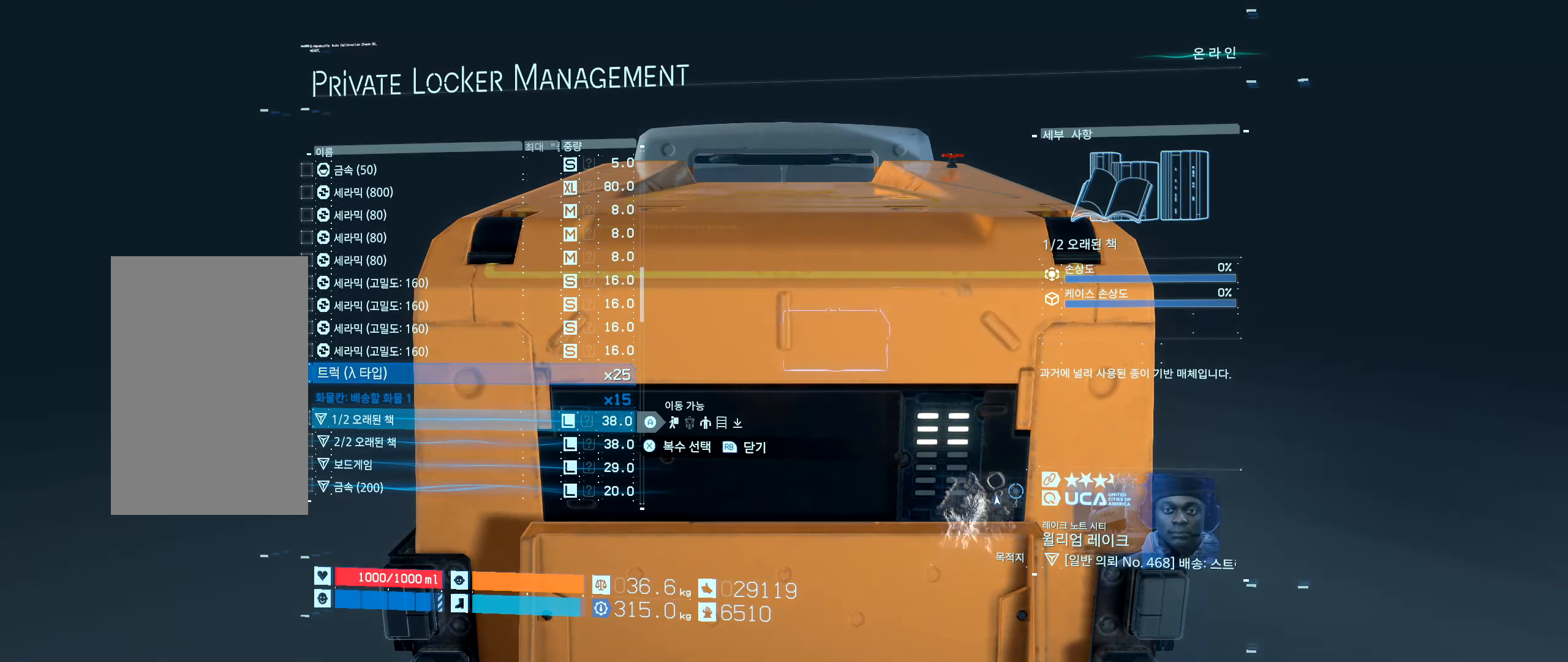
{"buttons": [], "left_stick": "center", "events": []}
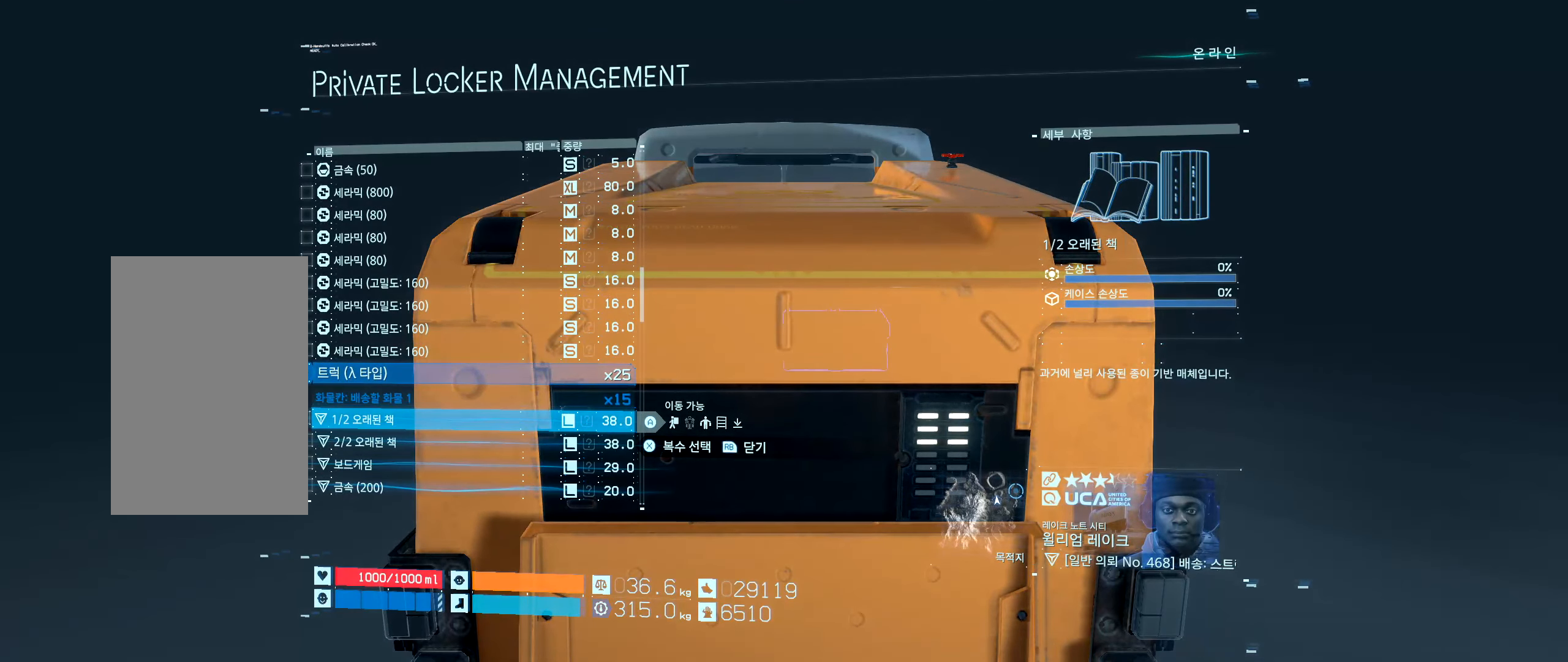
{"buttons": [], "left_stick": "center", "events": []}
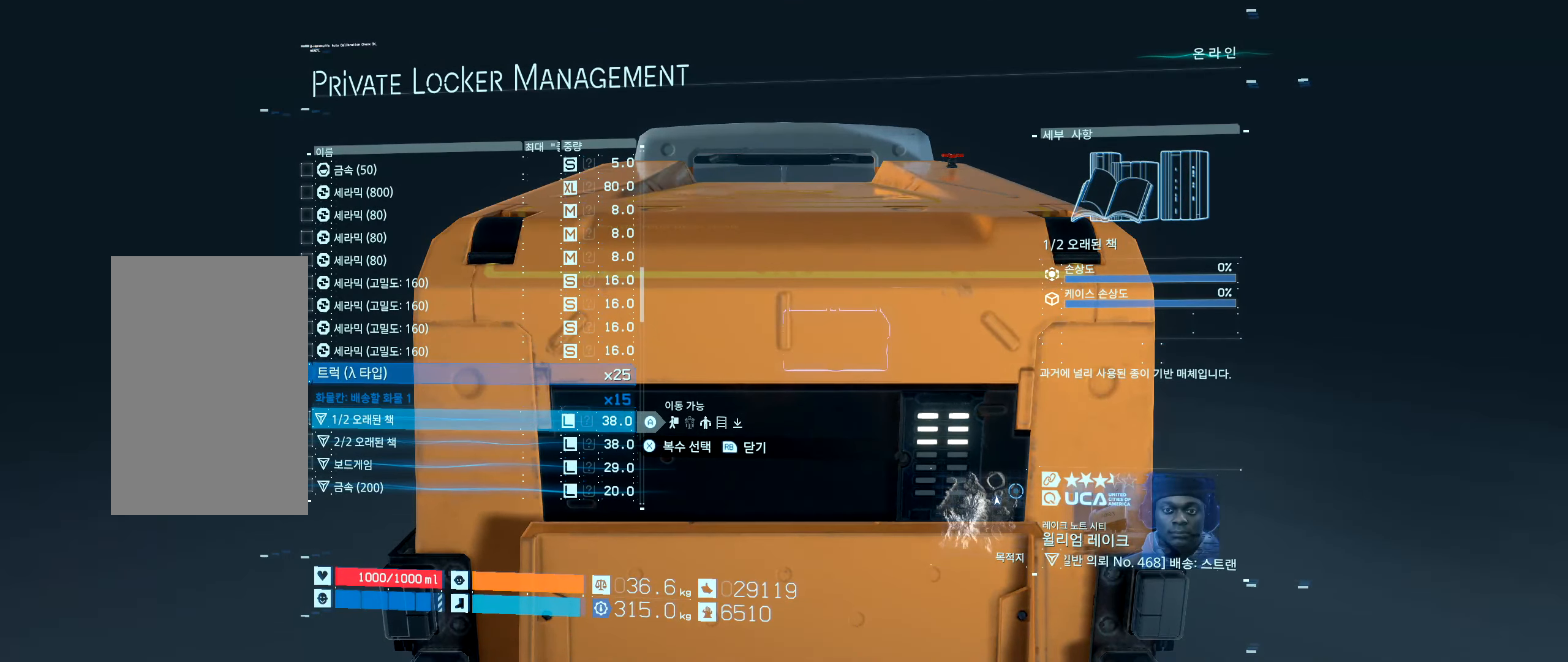
{"buttons": [], "left_stick": "center", "events": [[83, "B", "down"], [217, "B", "up"]]}
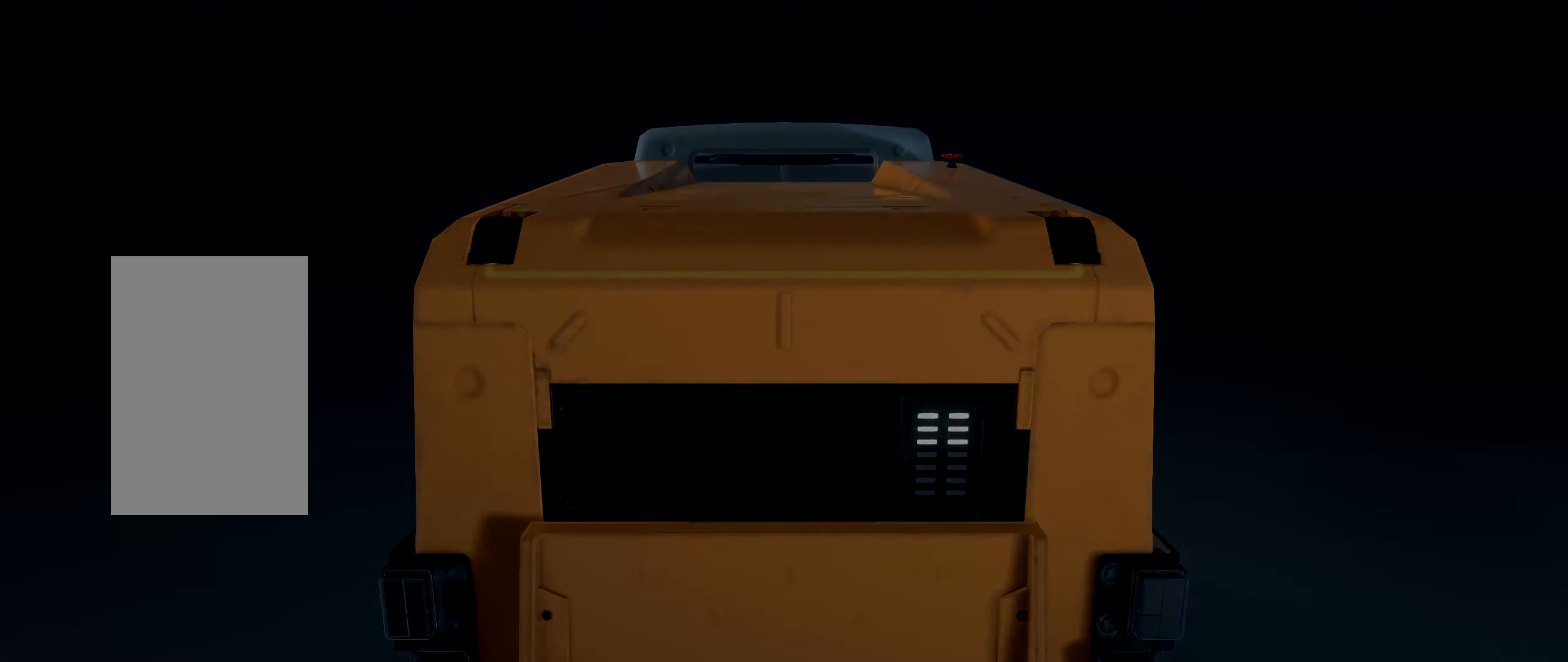
{"buttons": [], "left_stick": "center", "events": []}
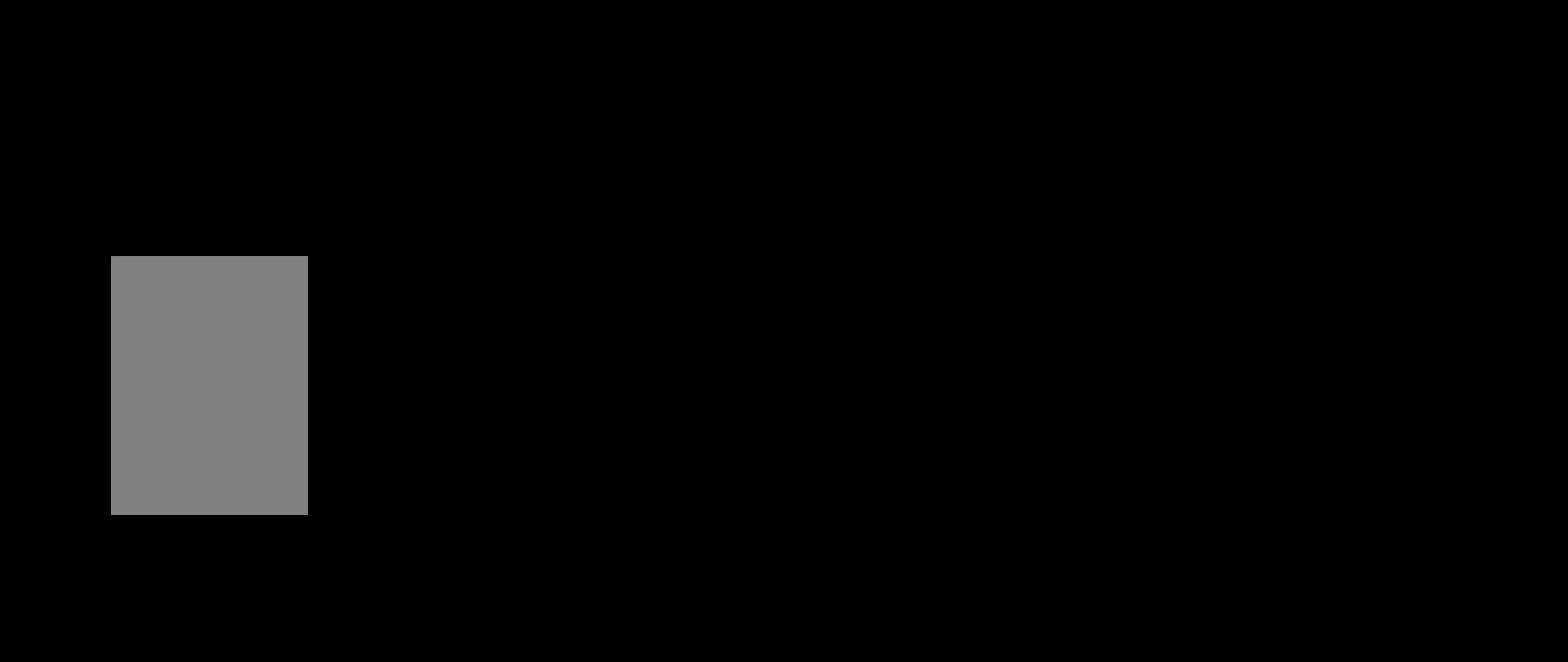
{"buttons": [], "left_stick": "center", "events": []}
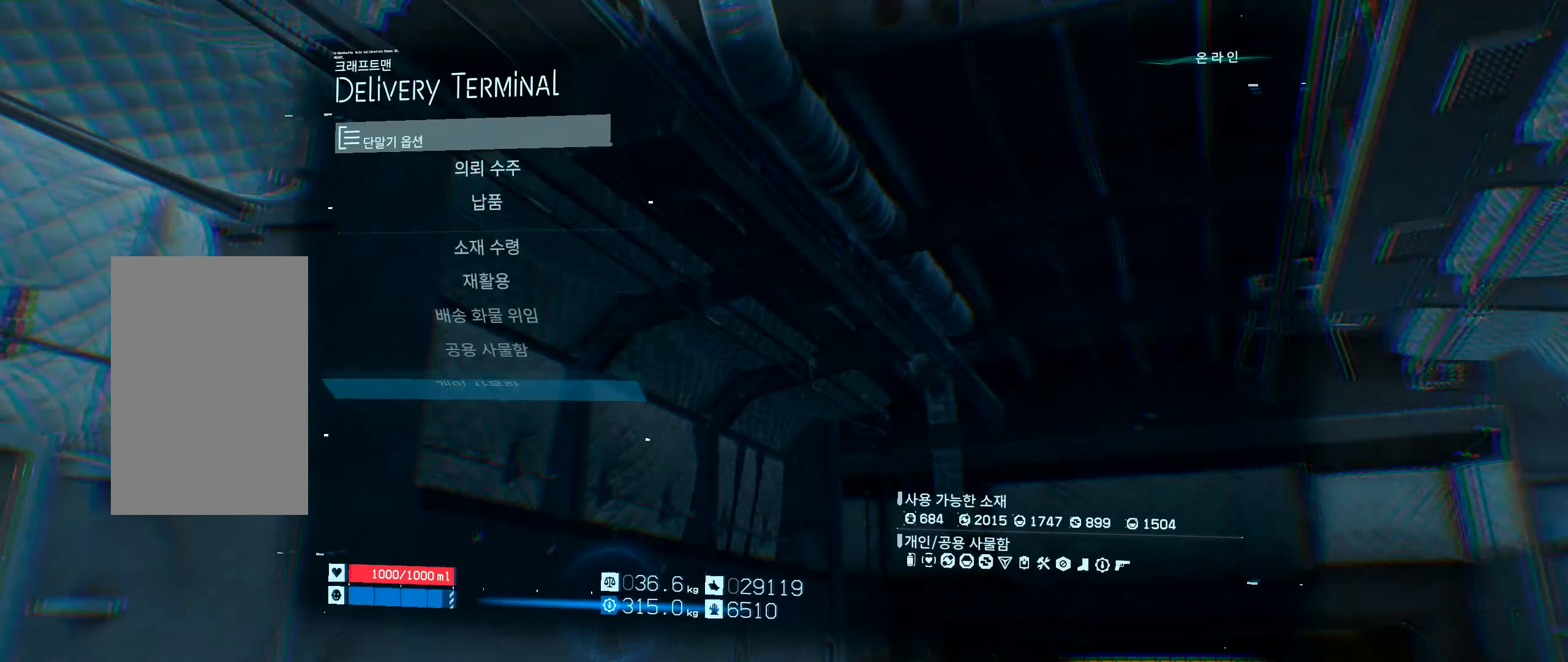
{"buttons": [], "left_stick": "center", "events": []}
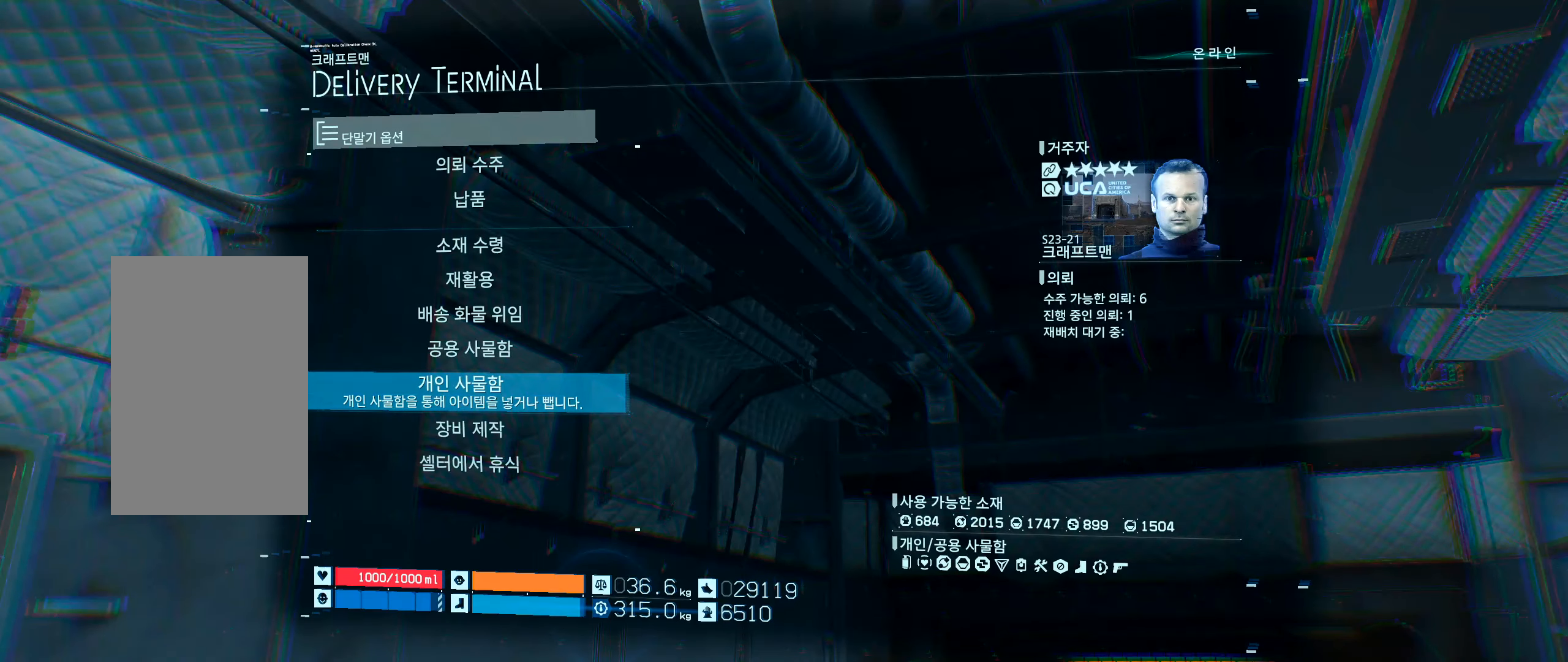
{"buttons": ["DPAD_UP"], "left_stick": "center", "events": [[34, "DPAD_UP", "down"]]}
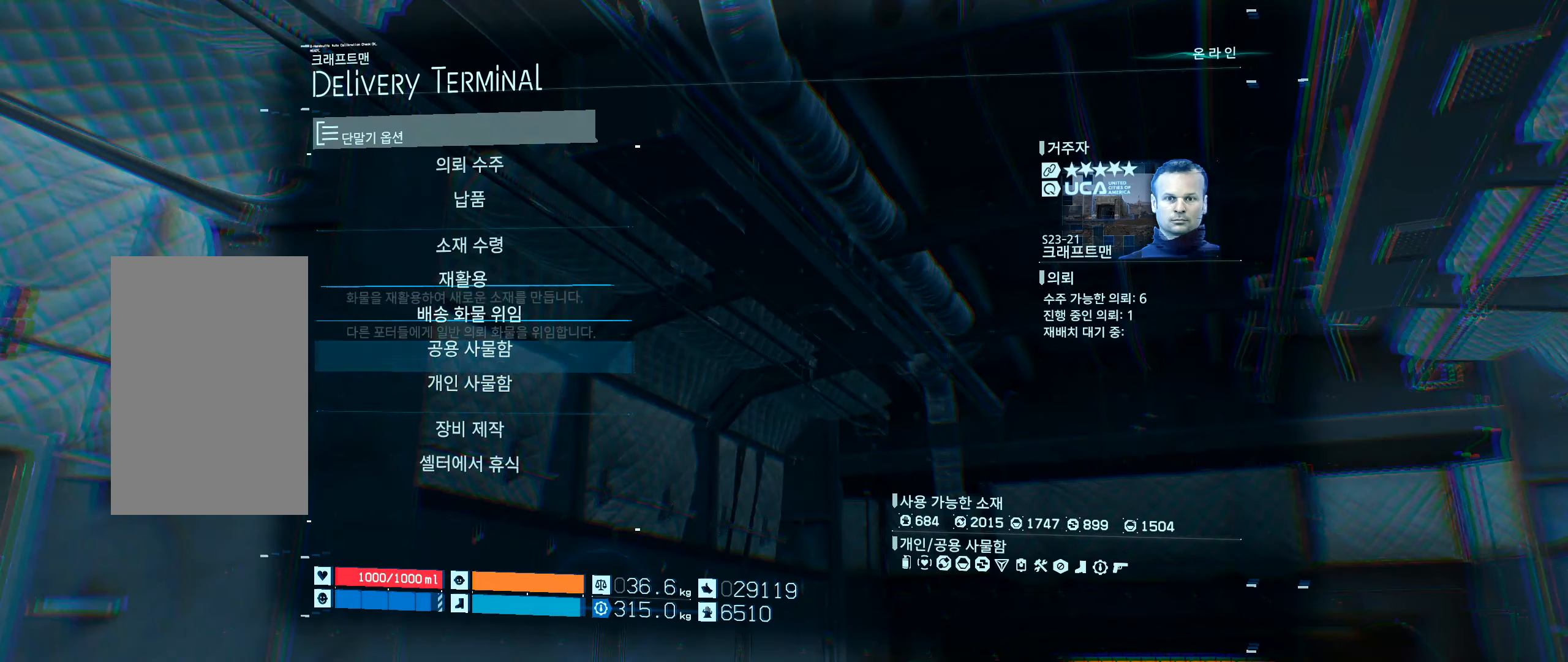
{"buttons": ["DPAD_UP"], "left_stick": "center", "events": []}